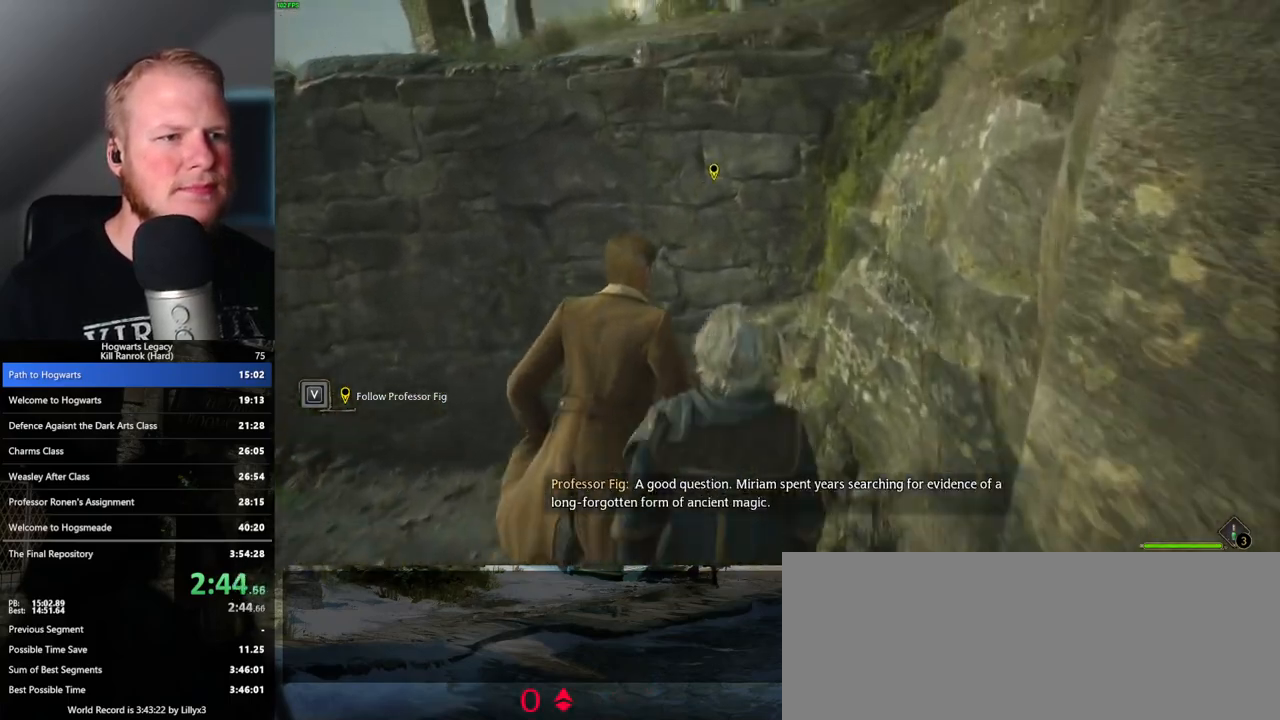
Gameplay with keyboard and mouse; each line is a JSON object with the keys and mouse buttons held at the frame after it. "events" lists presses ("down") and releases ("up") of ".", "/", "0", "1", "2", "3", "4", "5", "6", "7", "8", "9", "a", "alt_l", "alt_r", "b", "backslash", "backspace", "c", "caps_lock", "comma", "ctrl_l", "ctrl_r", "d", "e", "equals", "escape", "f", "f1", "f10", "f11", "f12", "f2", "f3", "f4", "f5", "f6", "f7", "f8", "f9", "g", "h", "i", "j", "k", "l", "lbracket", "m", "minus", "n", "o", "p", "q", "quote", "r", "rbracket", "return", "s", "semicolon", "shift_l", "shift_r", "space", "super", "t", "tab", "tilde", "u", "v", "w", "x", "y", "z", "mouse_left", "mouse_wheel", "mouse_right", "mouse_mb4" and "mouse_mb5" between this image and that frame as [ms after this image, input, new state], when the widget could be followed in between. "mouse_left", "mouse_wheel", "mouse_right", "mouse_mb4", "mouse_mb5" = the "left", "wheel", "right", "mb4", "mb5" buttons of the "mouse" list. No other keys are recorded. "wheel" means that the mouse wheel is clicked or scrolled. Mouse movement is not recorded.
{"keys": ["w"], "mouse": ["mb5"], "events": []}
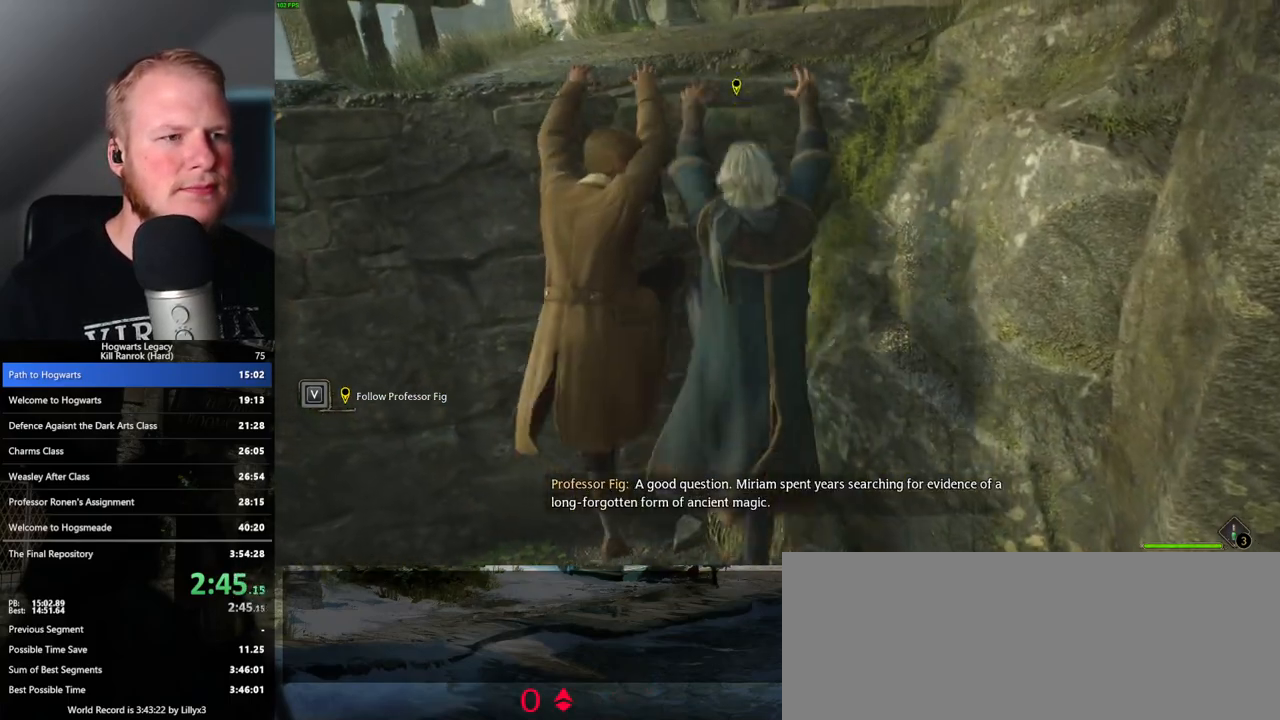
{"keys": ["w"], "mouse": [], "events": [[133, "mouse_mb5", "up"]]}
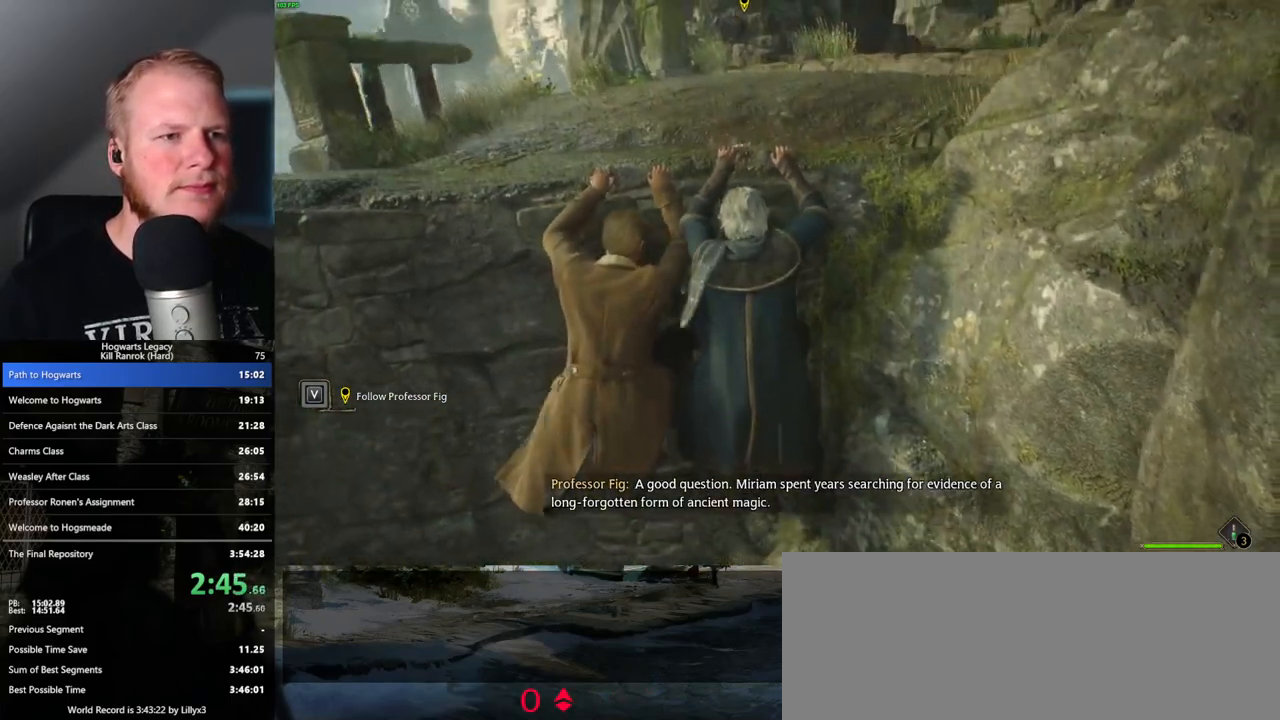
{"keys": ["w"], "mouse": [], "events": []}
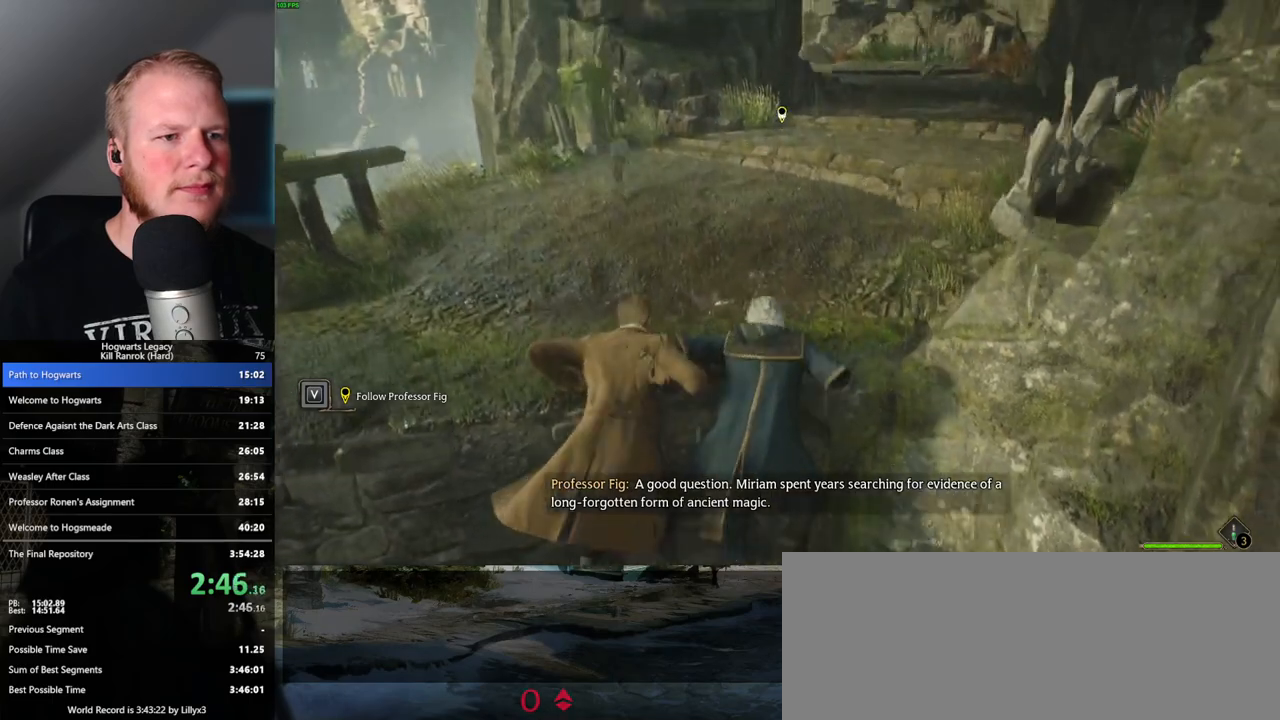
{"keys": ["w"], "mouse": [], "events": [[67, "space", "down"], [150, "space", "up"], [250, "space", "down"], [317, "space", "up"], [433, "space", "down"], [500, "space", "up"]]}
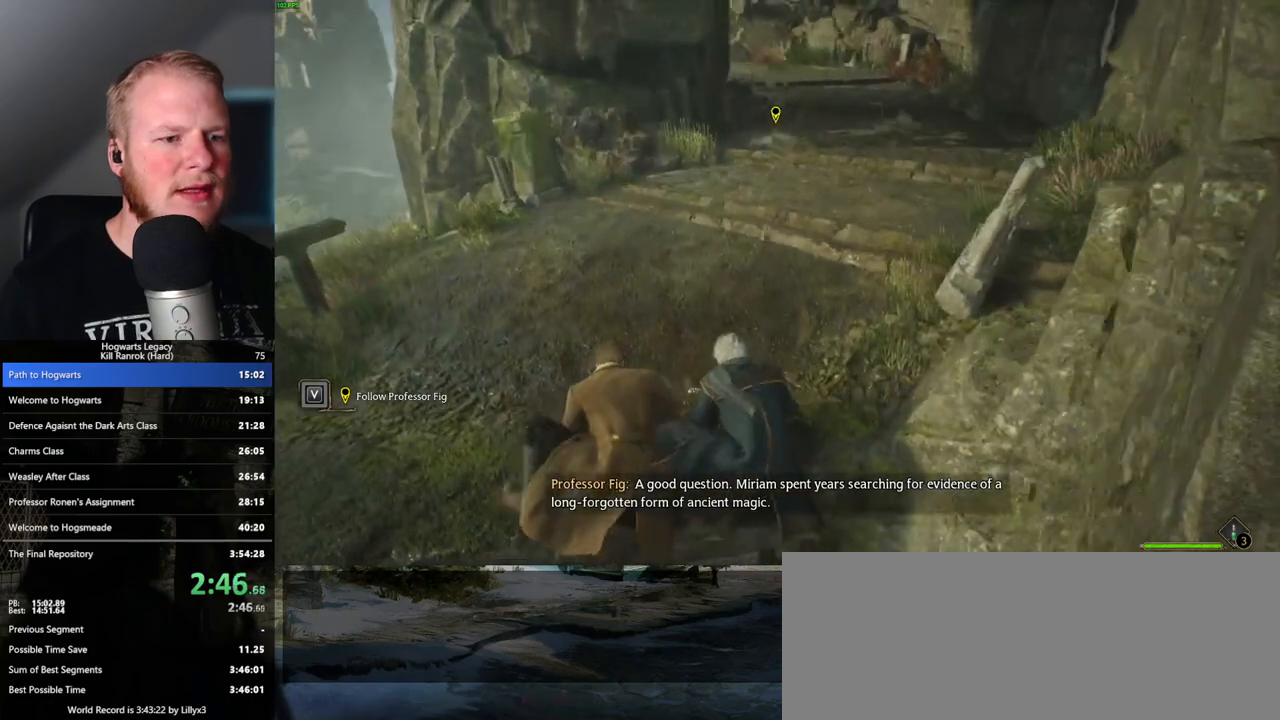
{"keys": ["space", "w"], "mouse": [], "events": [[117, "space", "down"], [167, "space", "up"], [283, "space", "down"], [333, "space", "up"], [433, "space", "down"]]}
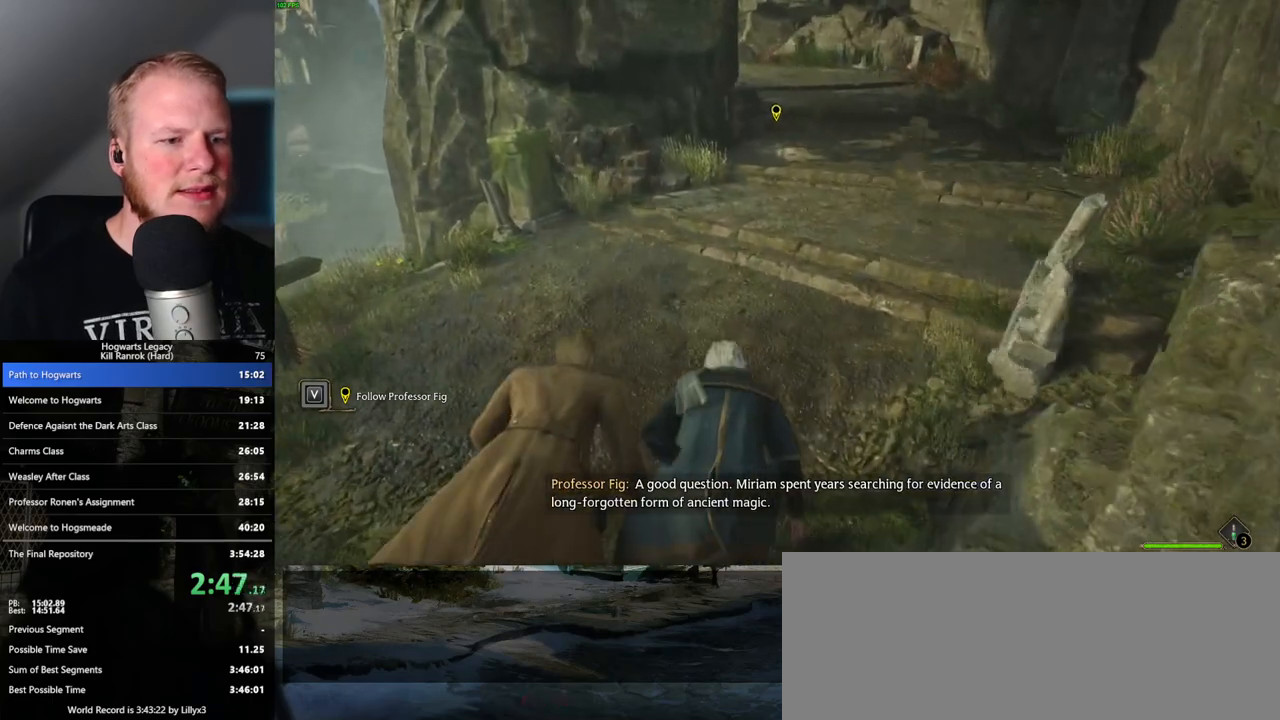
{"keys": ["w"], "mouse": [], "events": [[17, "space", "up"], [100, "space", "down"], [183, "space", "up"], [267, "space", "down"], [383, "space", "up"]]}
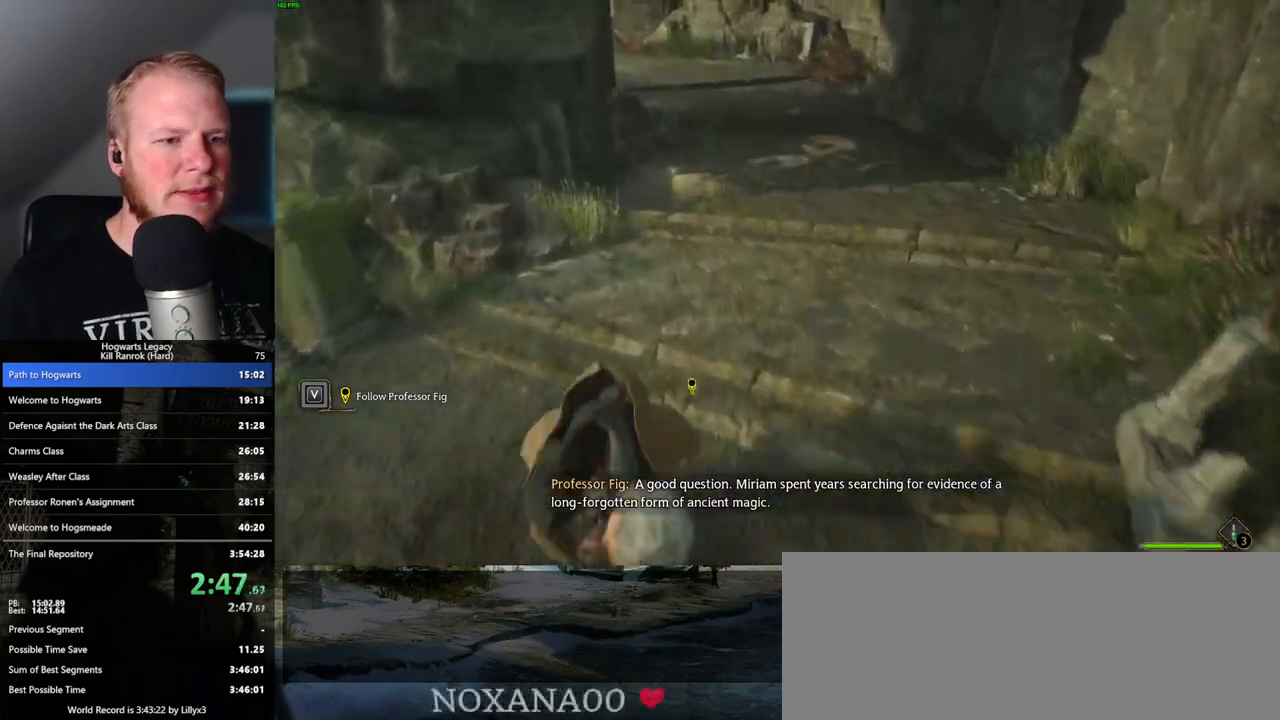
{"keys": ["space", "w"], "mouse": [], "events": [[300, "space", "down"], [383, "space", "up"], [483, "space", "down"]]}
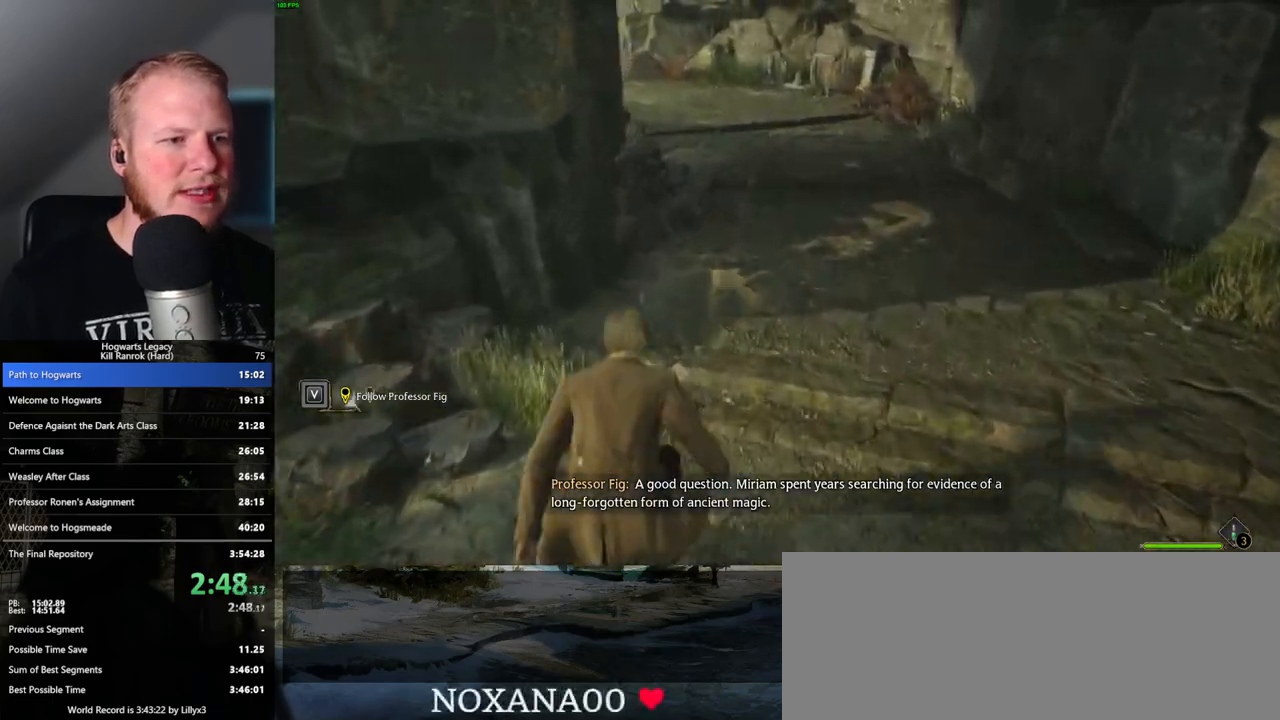
{"keys": ["space", "w"], "mouse": [], "events": [[67, "space", "up"], [167, "space", "down"], [233, "space", "up"], [333, "space", "down"], [417, "space", "up"], [500, "space", "down"]]}
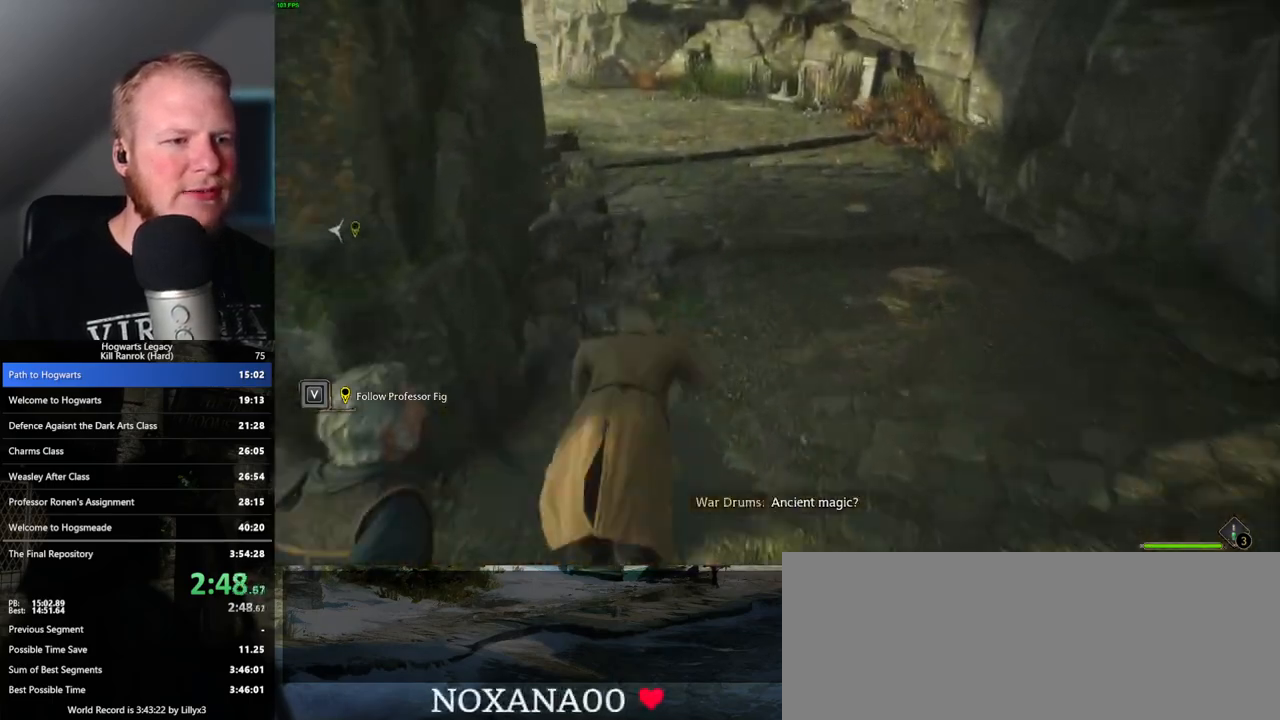
{"keys": ["w"], "mouse": [], "events": [[117, "space", "up"]]}
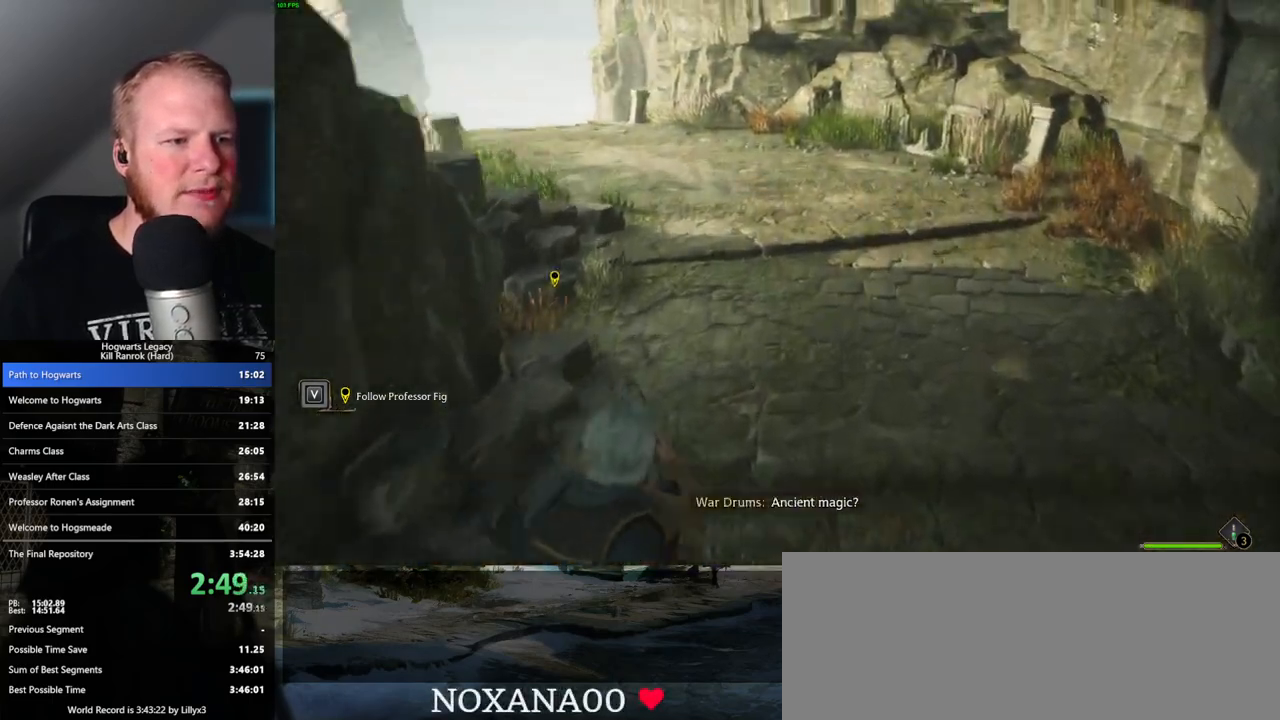
{"keys": ["space", "w"], "mouse": [], "events": [[150, "space", "down"], [217, "space", "up"], [317, "space", "down"], [400, "space", "up"], [500, "space", "down"]]}
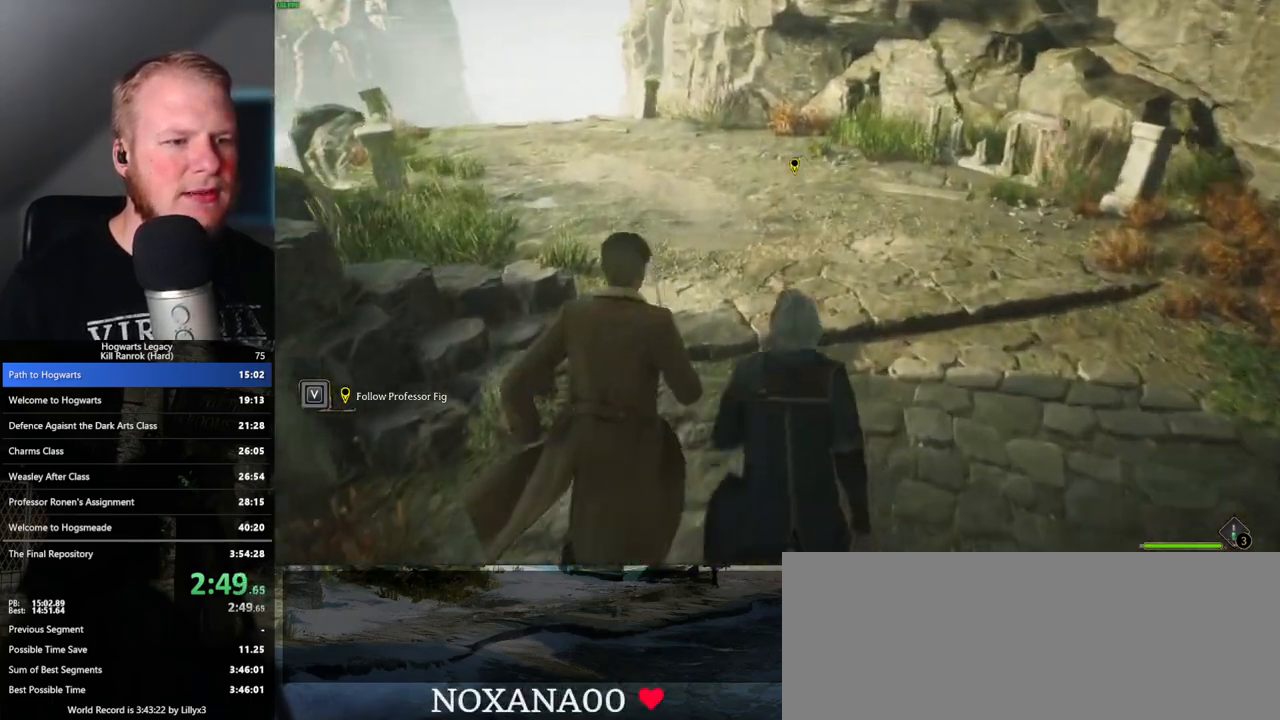
{"keys": ["w"], "mouse": [], "events": [[83, "space", "up"], [167, "space", "down"], [300, "space", "up"]]}
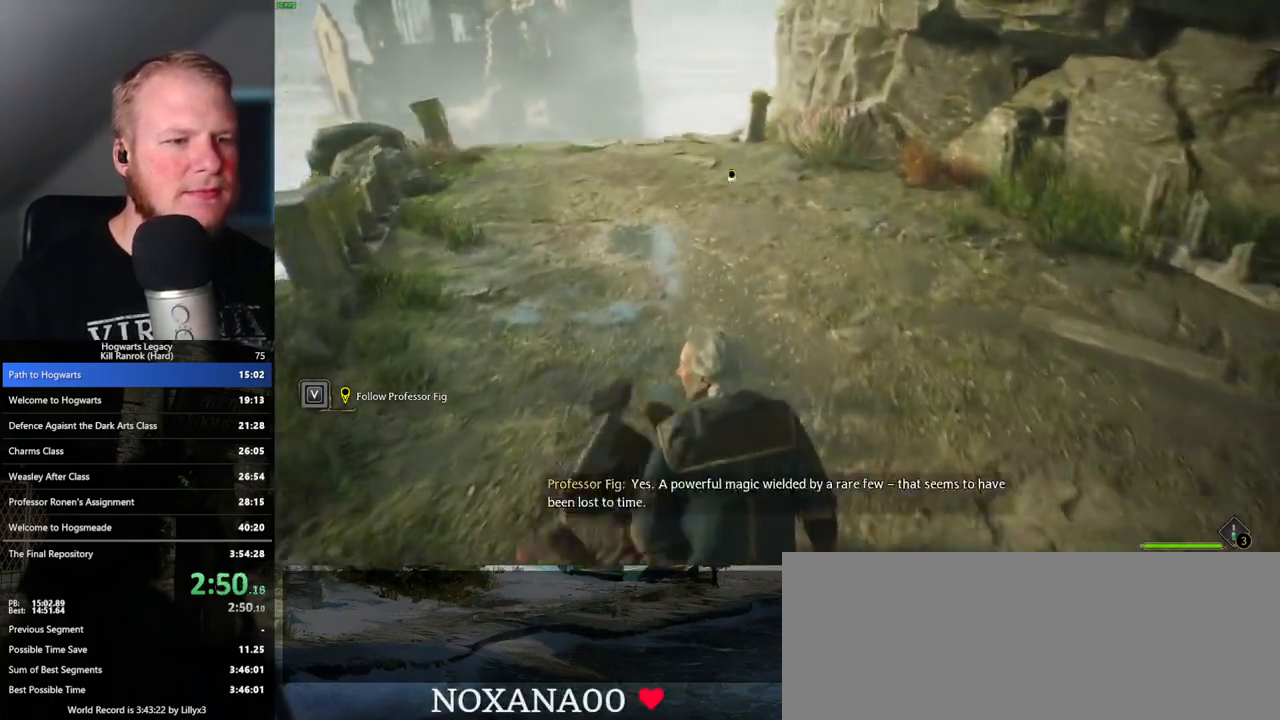
{"keys": ["space", "w"], "mouse": [], "events": [[250, "space", "down"], [333, "space", "up"], [433, "space", "down"]]}
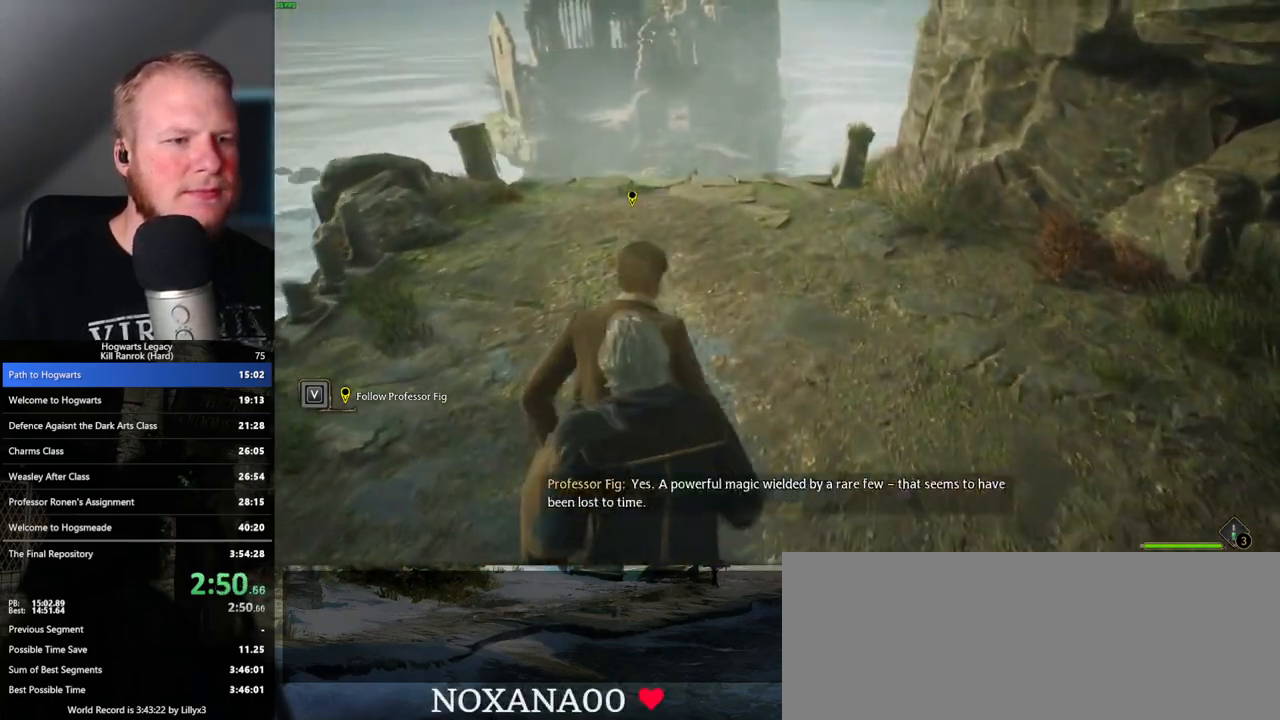
{"keys": ["w"], "mouse": [], "events": [[33, "space", "up"], [117, "space", "down"], [200, "space", "up"], [300, "space", "down"], [400, "space", "up"]]}
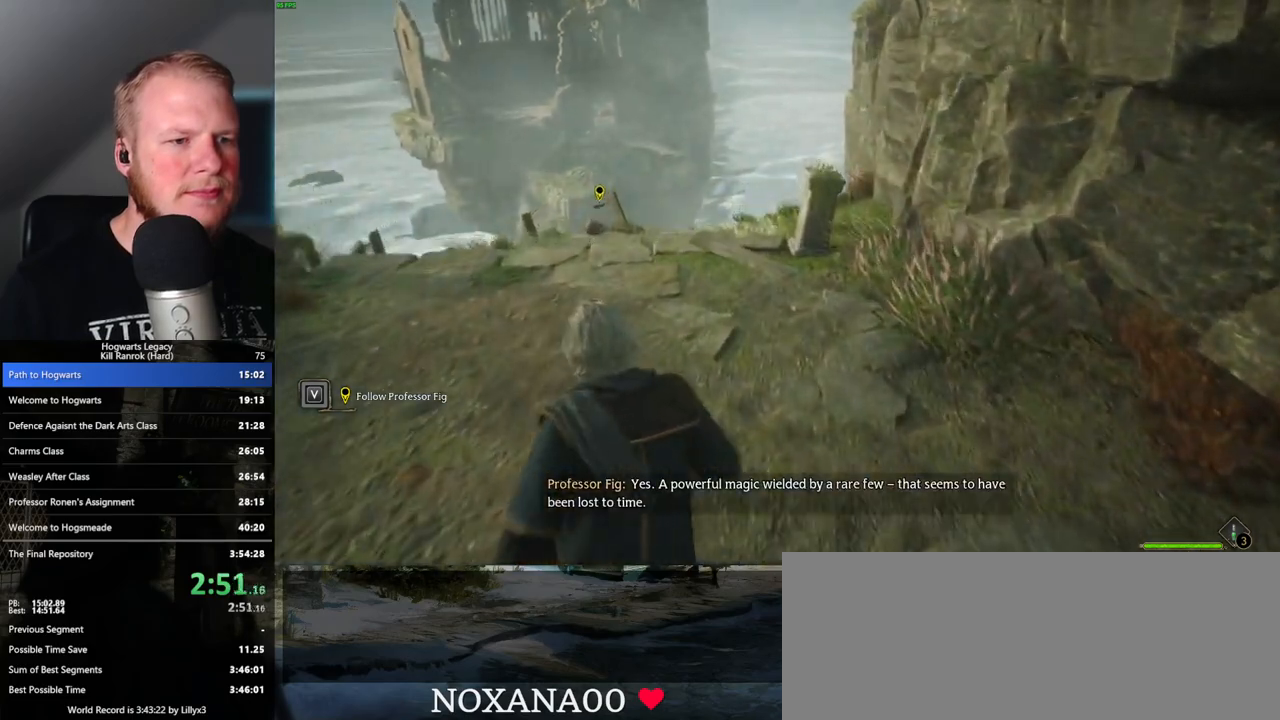
{"keys": ["w"], "mouse": [], "events": [[317, "space", "down"], [400, "space", "up"]]}
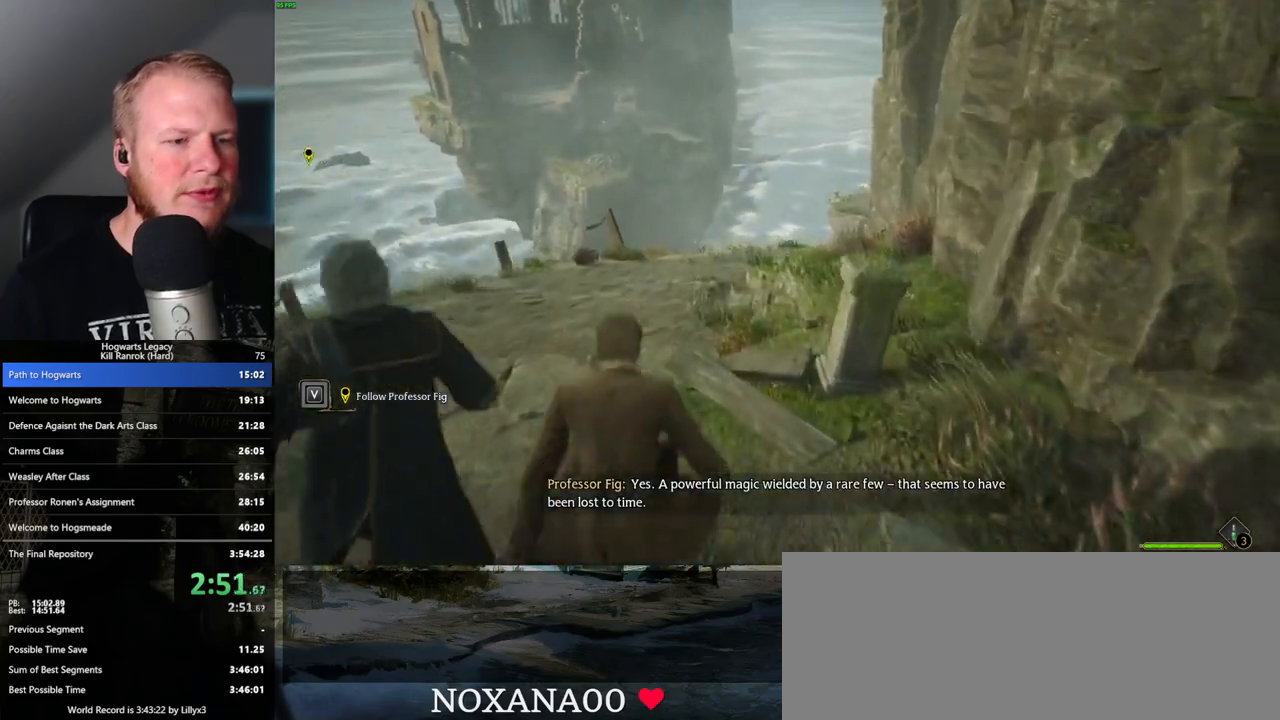
{"keys": ["w"], "mouse": [], "events": [[17, "space", "down"], [100, "space", "up"], [200, "space", "down"], [283, "space", "up"], [367, "space", "down"], [500, "space", "up"]]}
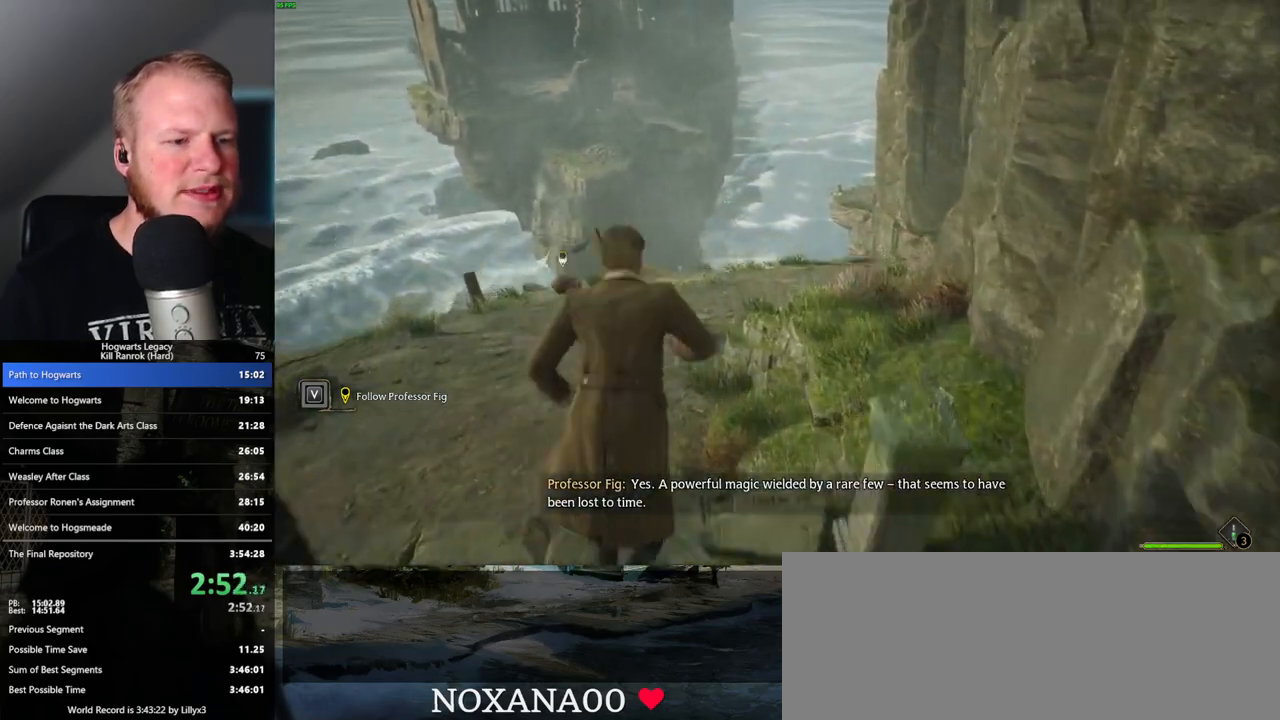
{"keys": ["w"], "mouse": [], "events": []}
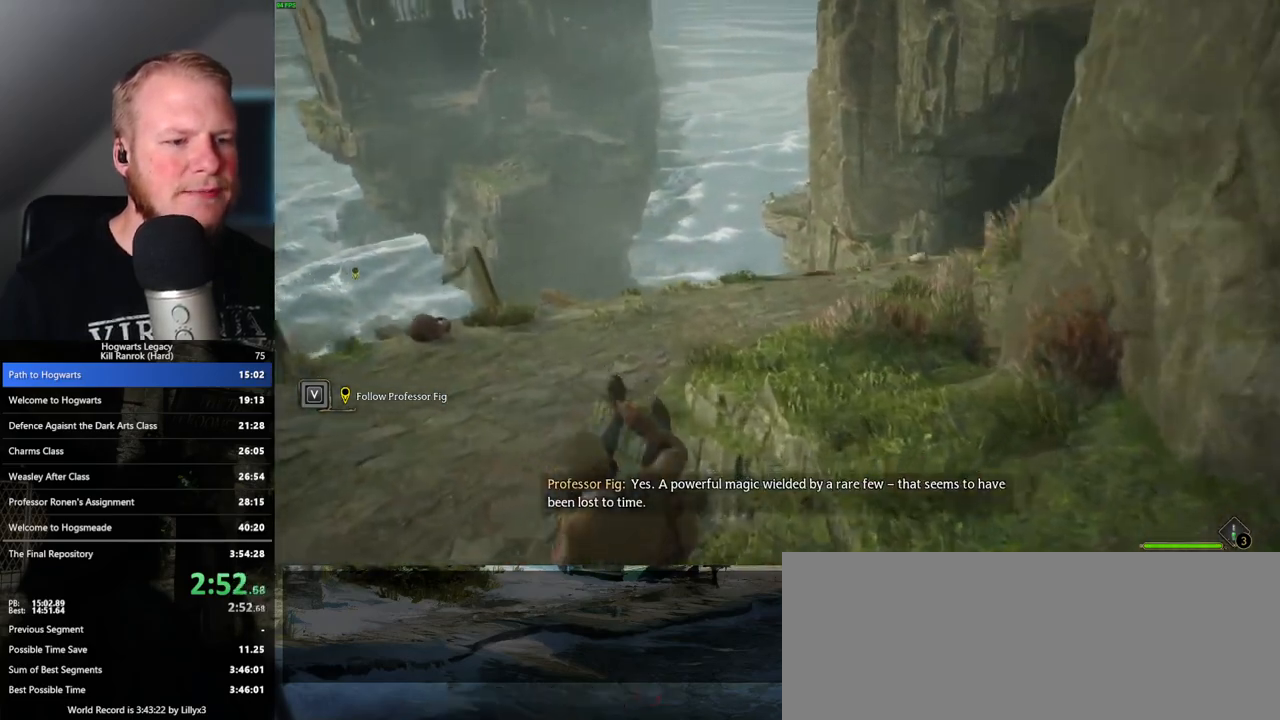
{"keys": ["space", "w"], "mouse": [], "events": [[267, "space", "down"], [350, "space", "up"], [450, "space", "down"]]}
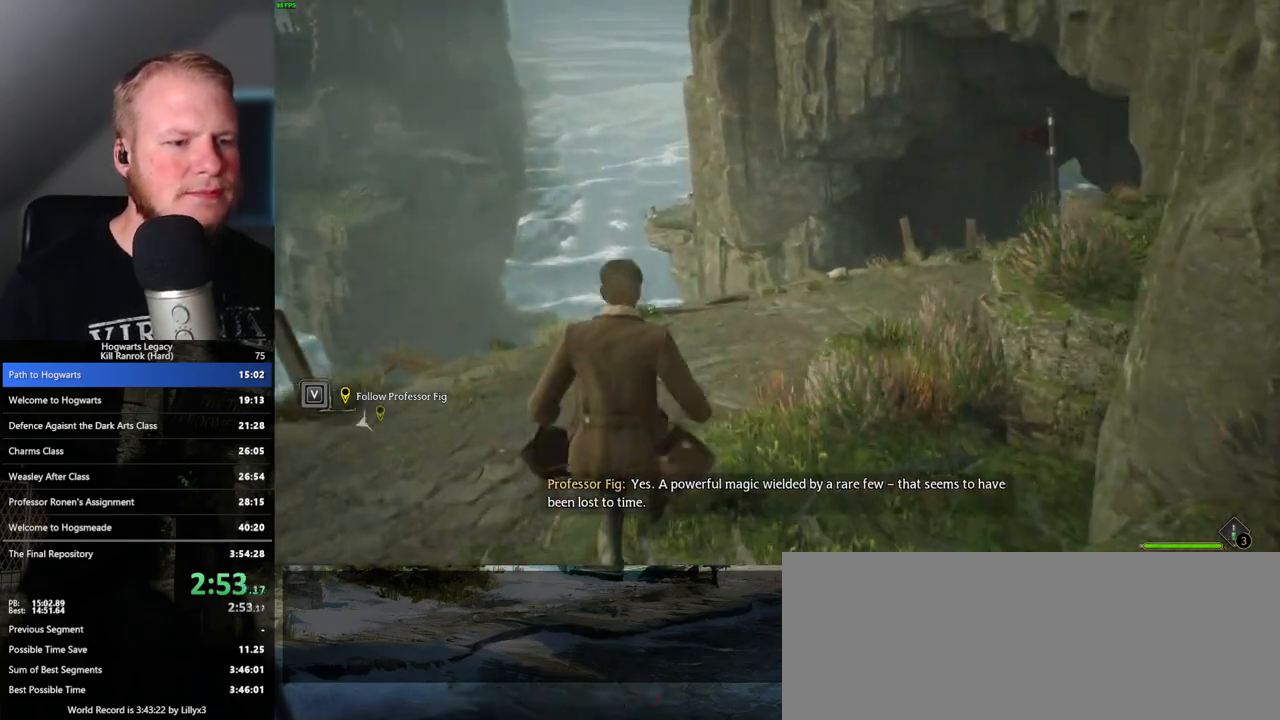
{"keys": ["w"], "mouse": [], "events": [[33, "space", "up"], [133, "space", "down"], [217, "space", "up"], [333, "space", "down"], [383, "space", "up"]]}
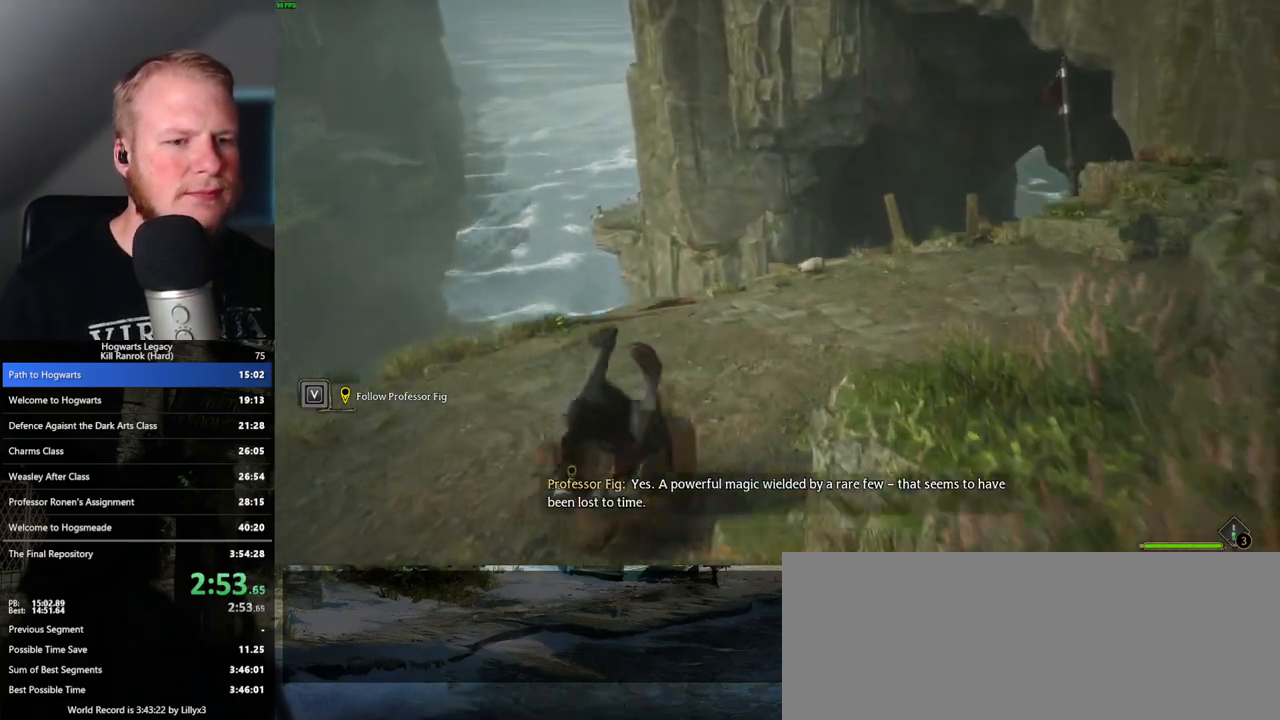
{"keys": ["d"], "mouse": [], "events": [[167, "d", "down"], [500, "w", "up"]]}
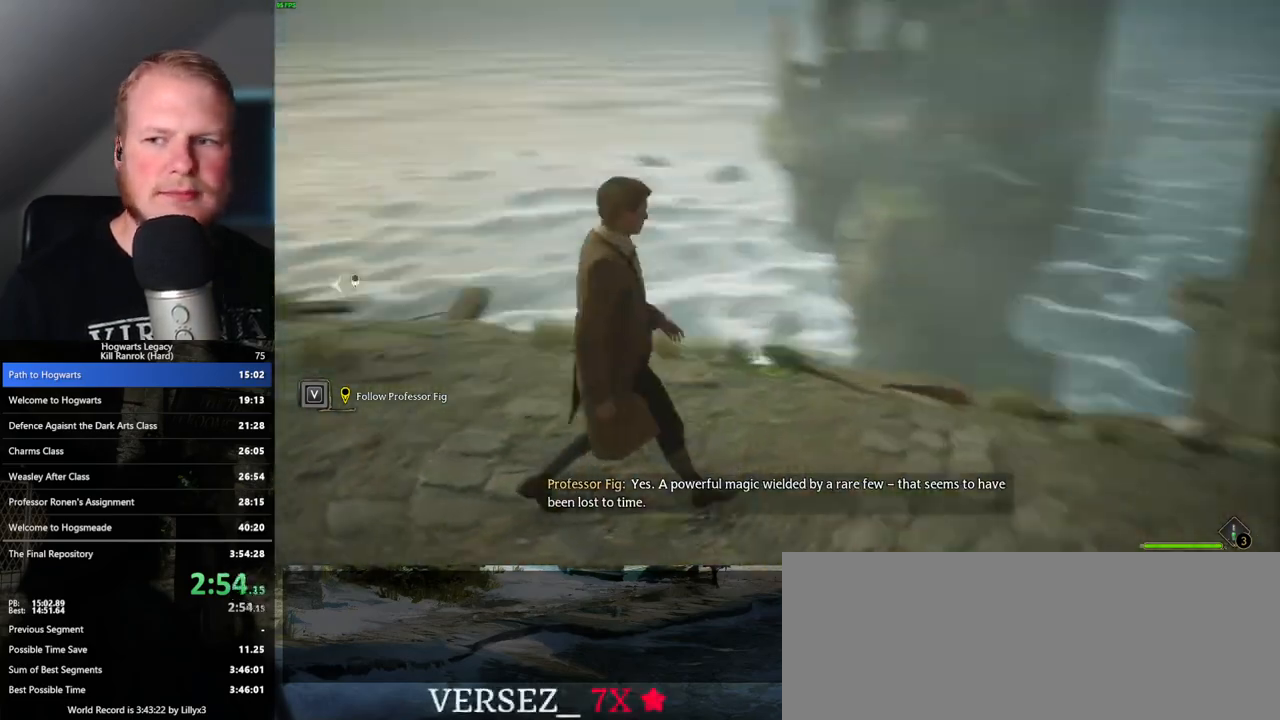
{"keys": ["d", "s"], "mouse": [], "events": [[383, "s", "down"]]}
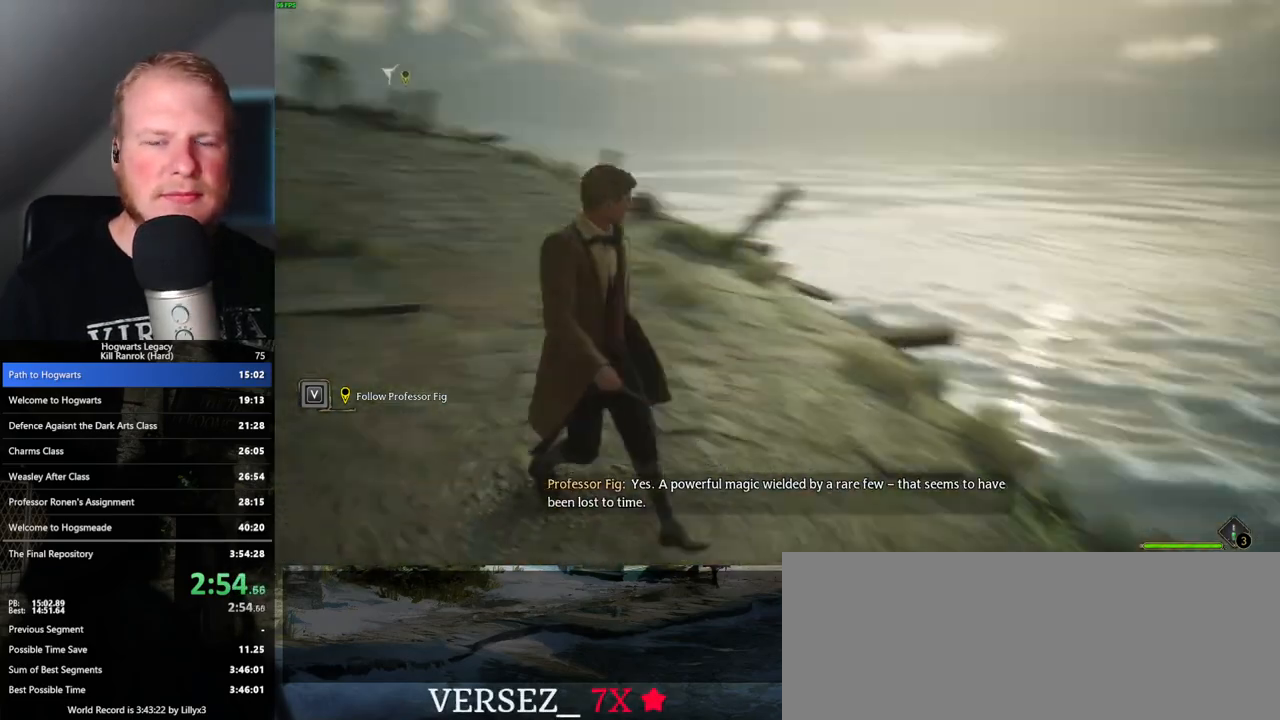
{"keys": [], "mouse": [], "events": [[183, "s", "up"], [317, "d", "up"]]}
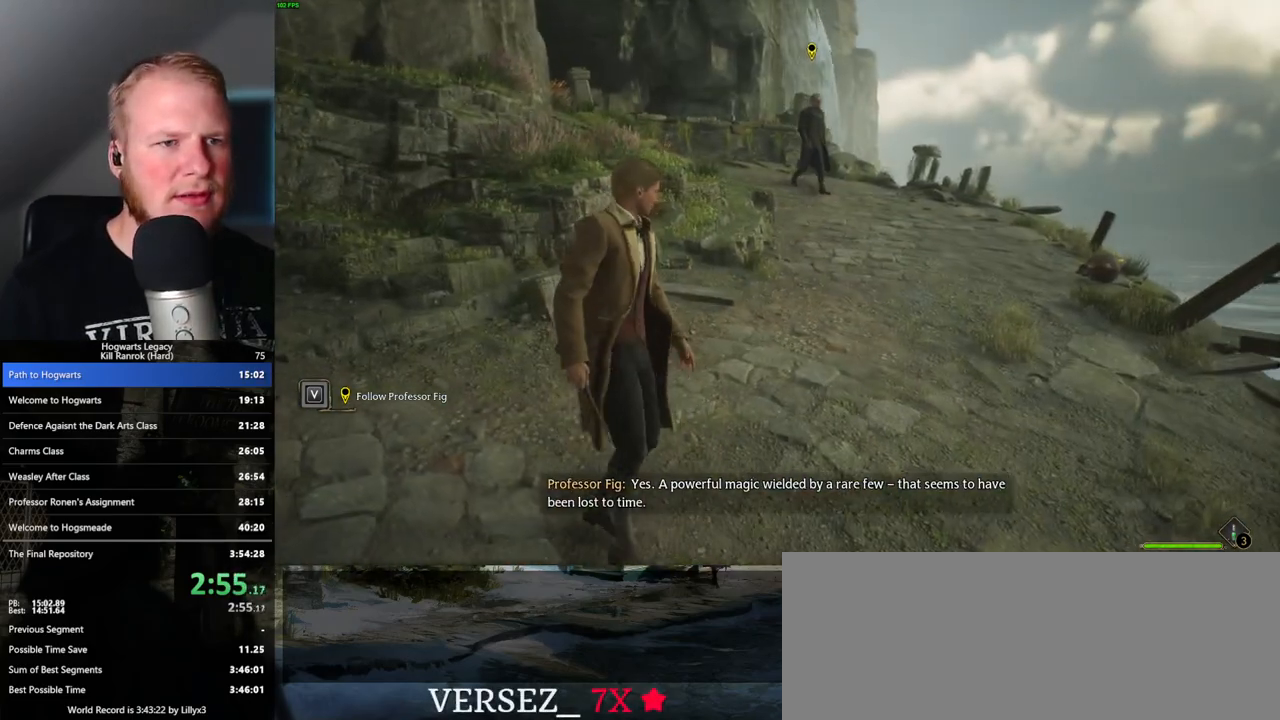
{"keys": ["a", "s"], "mouse": [], "events": [[100, "a", "down"], [117, "s", "down"]]}
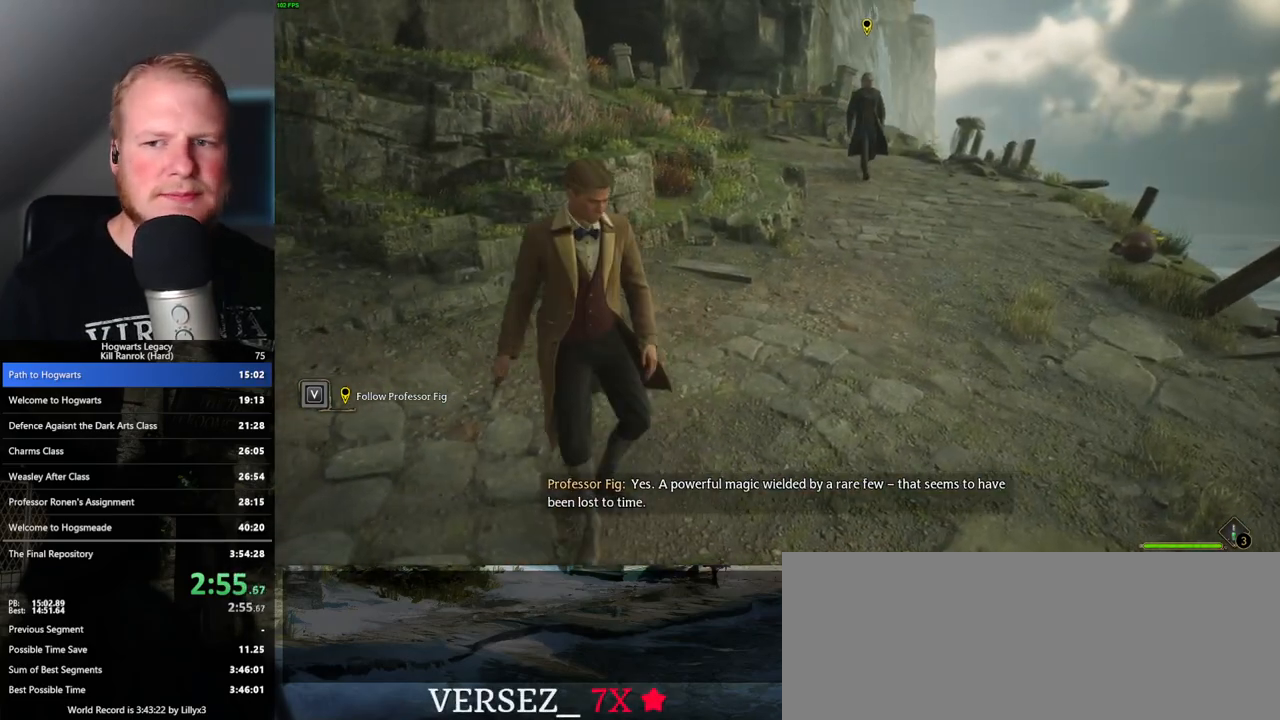
{"keys": ["a", "s"], "mouse": [], "events": [[67, "s", "up"], [317, "s", "down"]]}
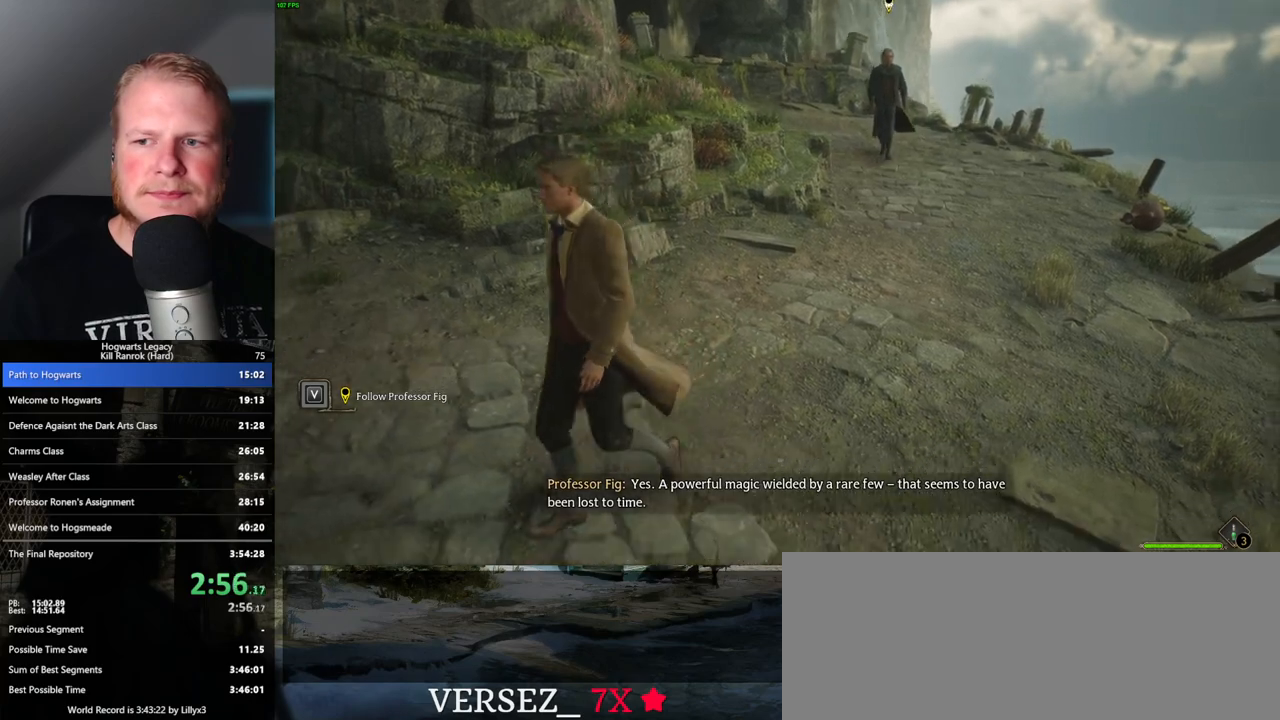
{"keys": ["a"], "mouse": [], "events": [[33, "s", "up"]]}
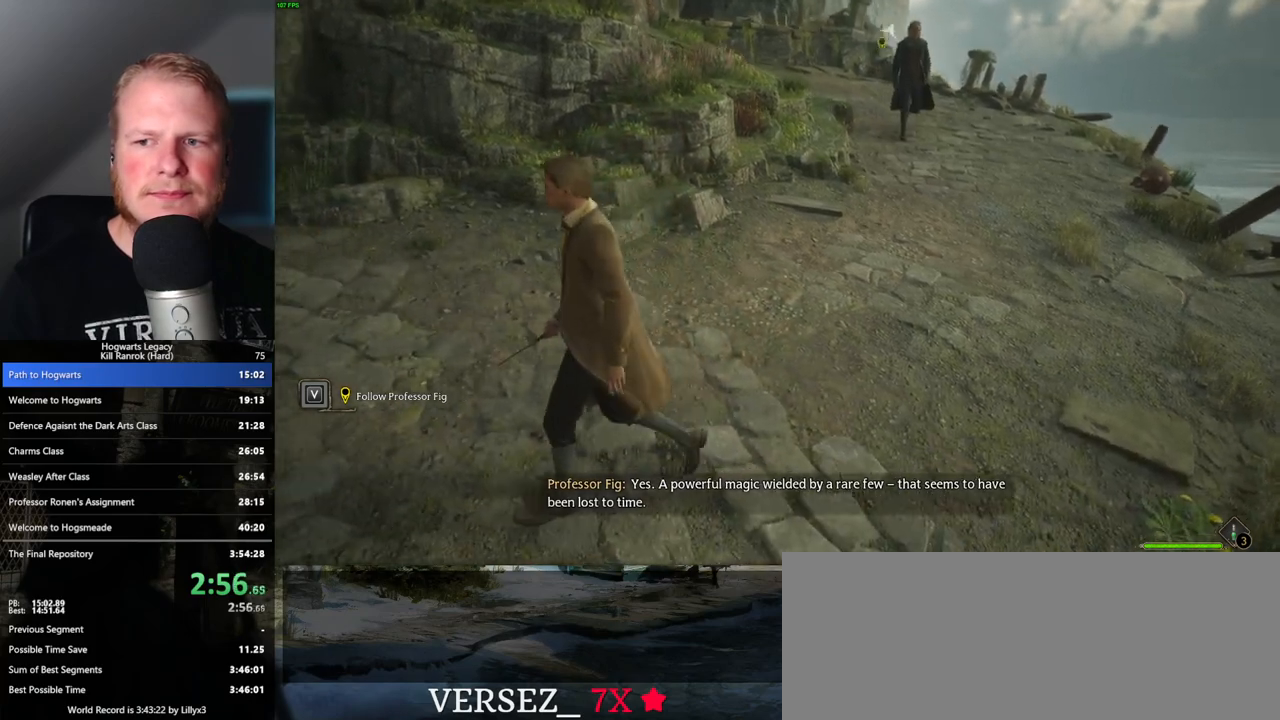
{"keys": [], "mouse": [], "events": [[67, "a", "up"]]}
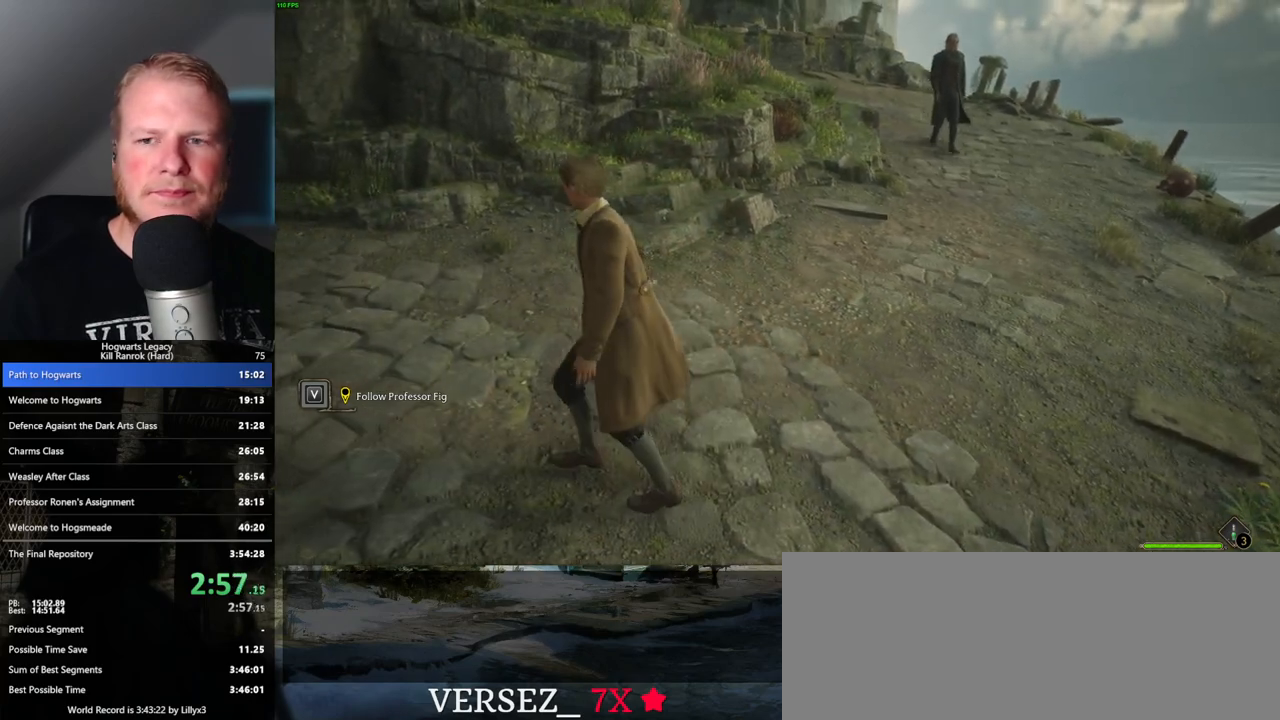
{"keys": ["a"], "mouse": [], "events": [[117, "a", "down"]]}
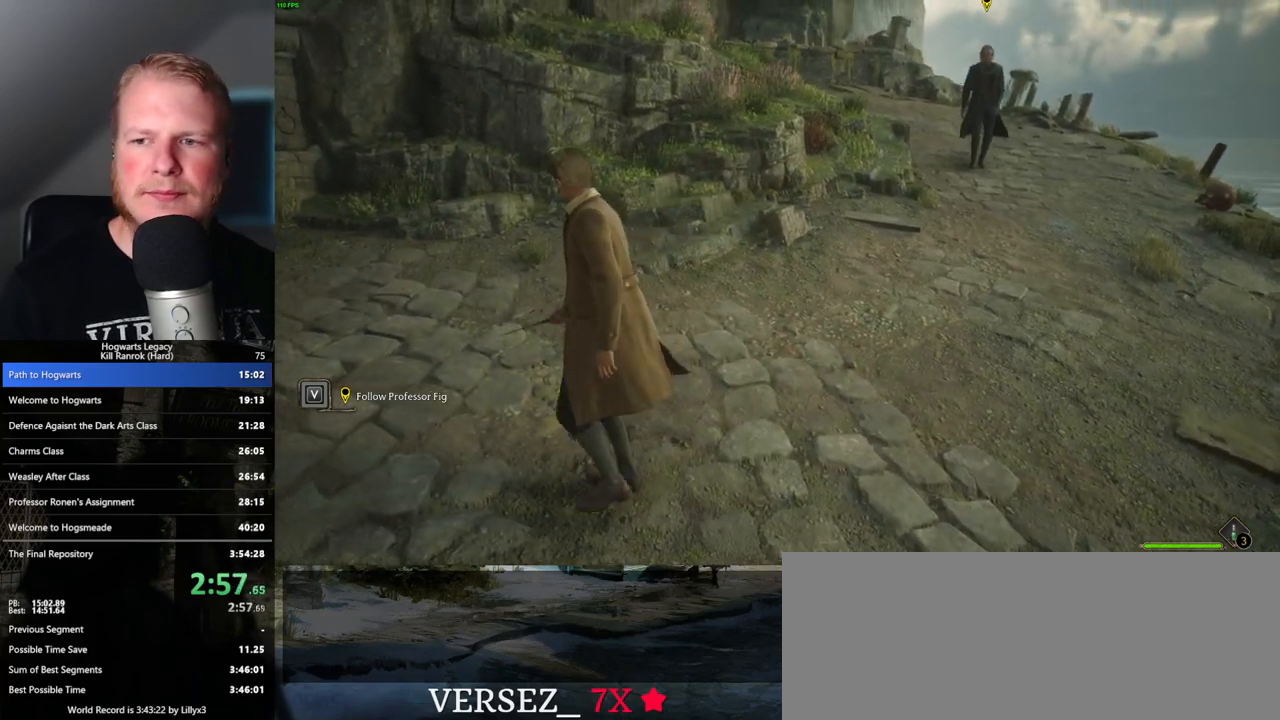
{"keys": ["a"], "mouse": [], "events": []}
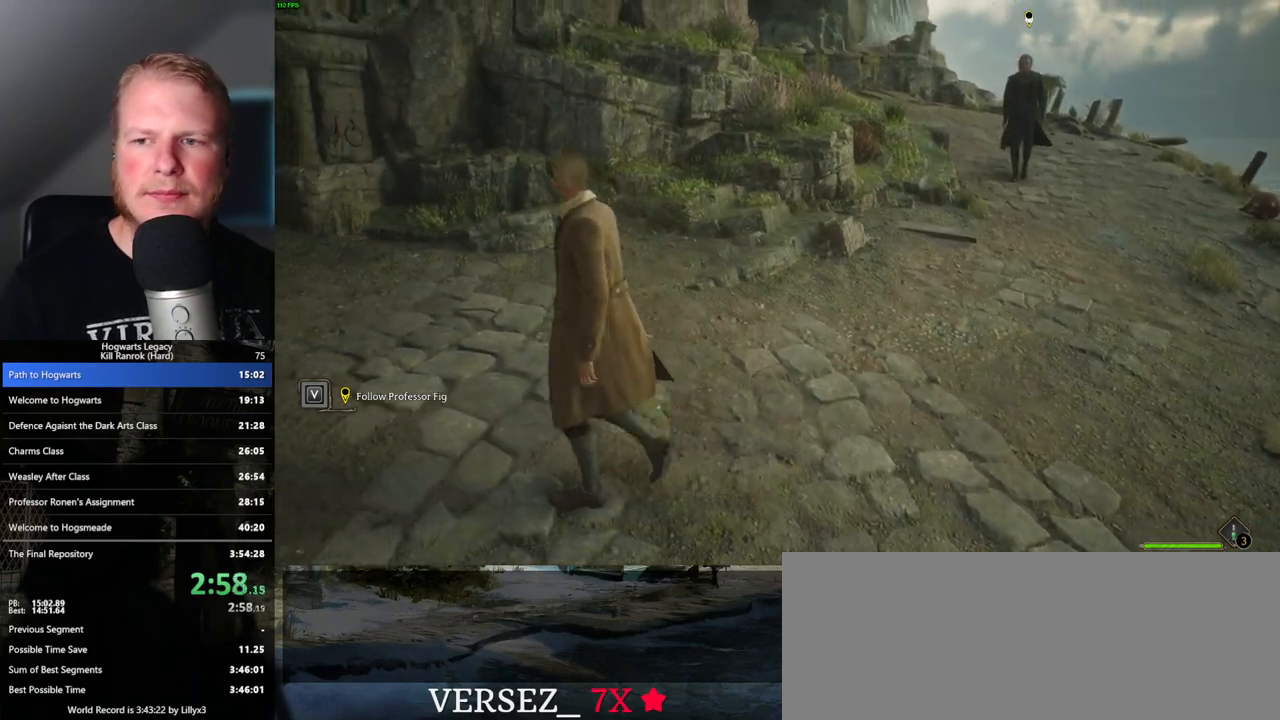
{"keys": ["a"], "mouse": [], "events": []}
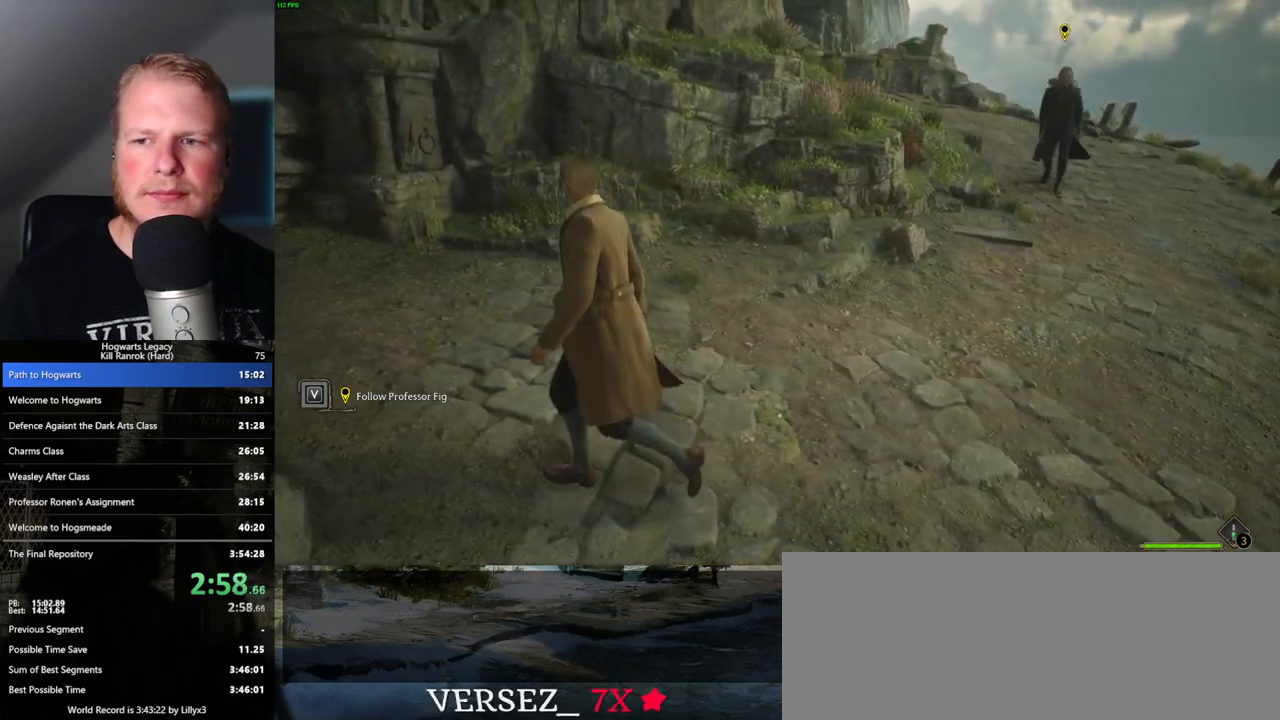
{"keys": ["a"], "mouse": [], "events": []}
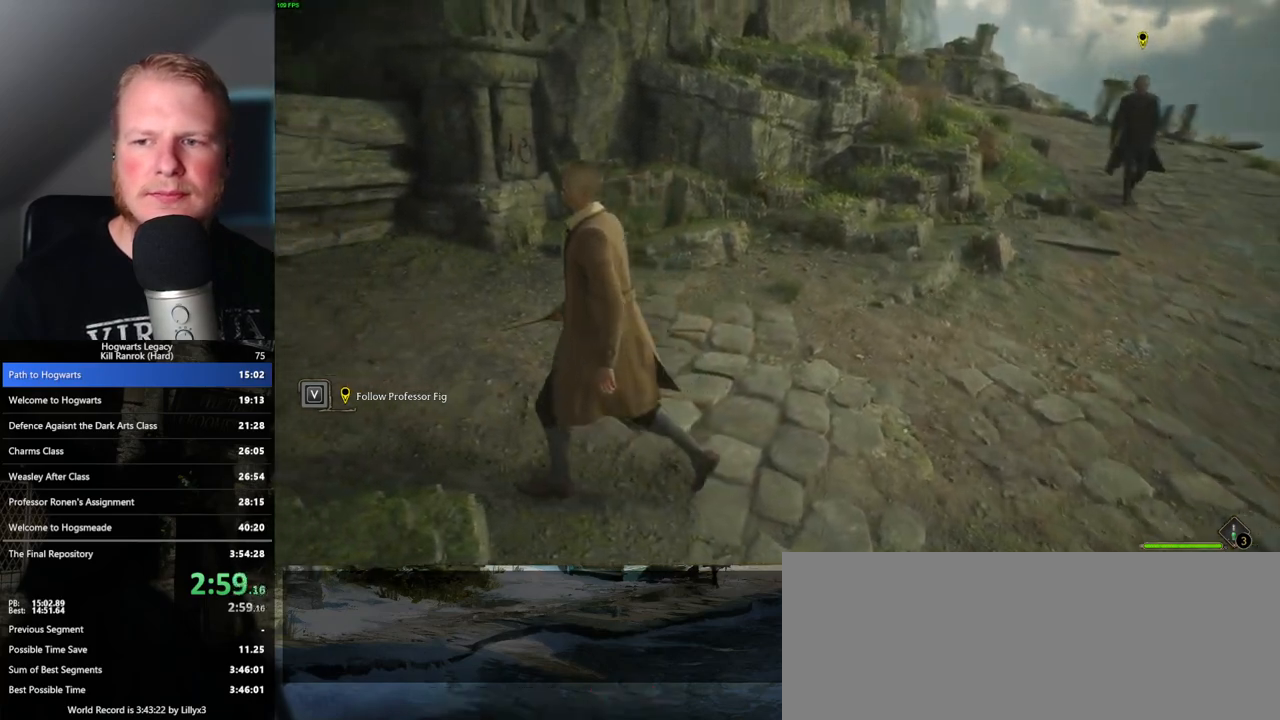
{"keys": ["w"], "mouse": [], "events": [[67, "w", "down"], [367, "a", "up"]]}
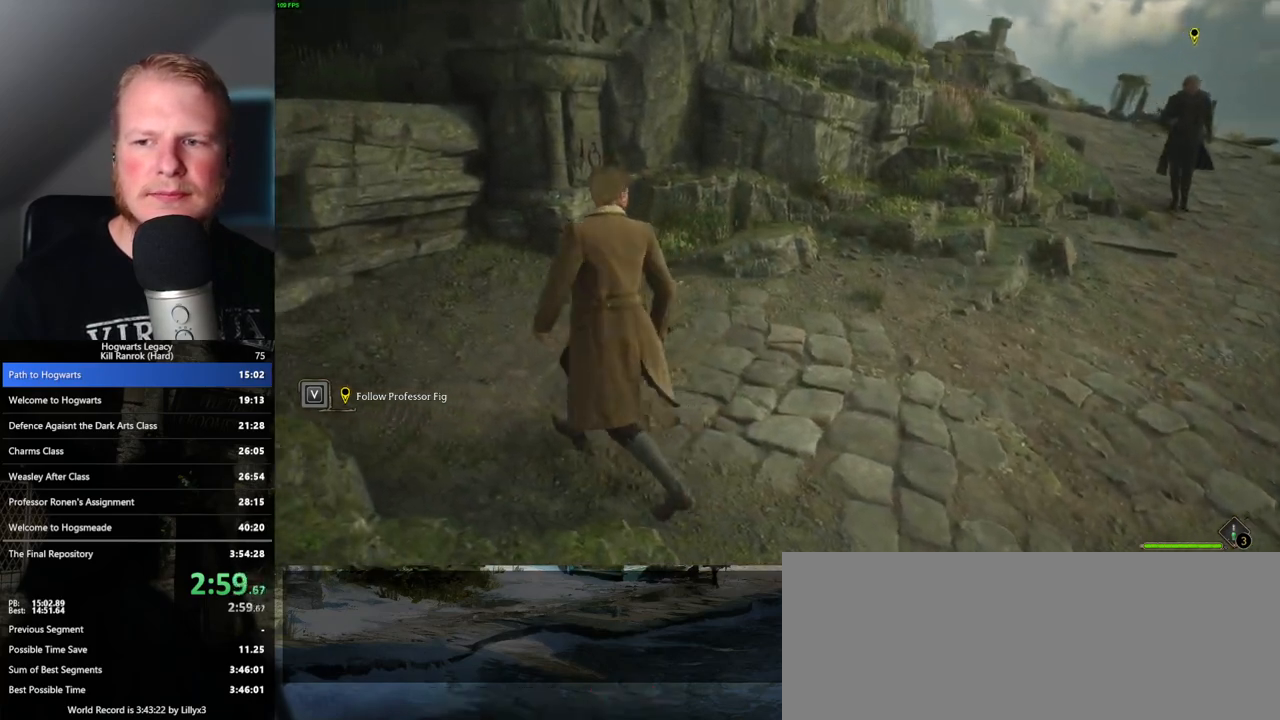
{"keys": ["d"], "mouse": [], "events": [[300, "d", "down"], [483, "w", "up"]]}